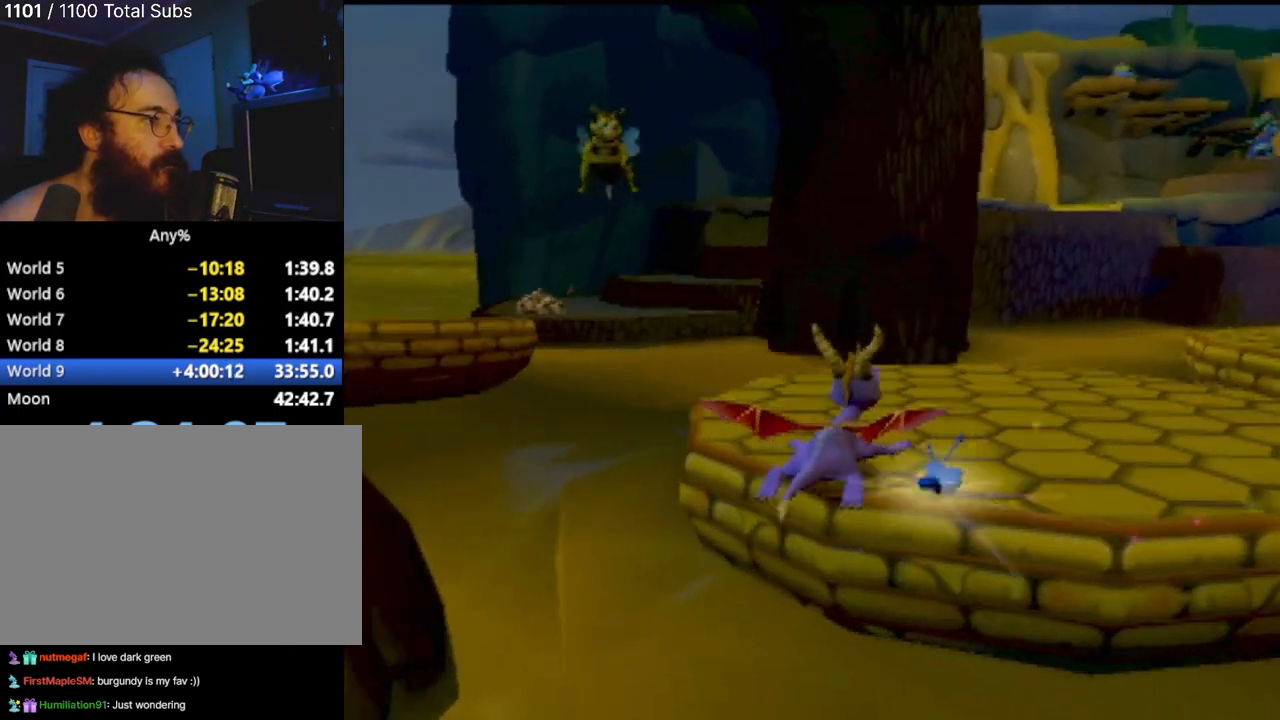
Gameplay with a controller (PlayStation layout); each line is a JSON object with the inputs held at the frame after it. "events" lists button and stick changes between this image and that frame as [ms after this image, input, new state], when the widget could be followed in between. Not read: L3 R3 right_stick.
{"buttons": [], "left_stick": "up-right", "events": [[17, "CROSS", "up"], [67, "left_stick", "up"], [150, "CROSS", "down"], [334, "CROSS", "up"], [450, "left_stick", "up-right"]]}
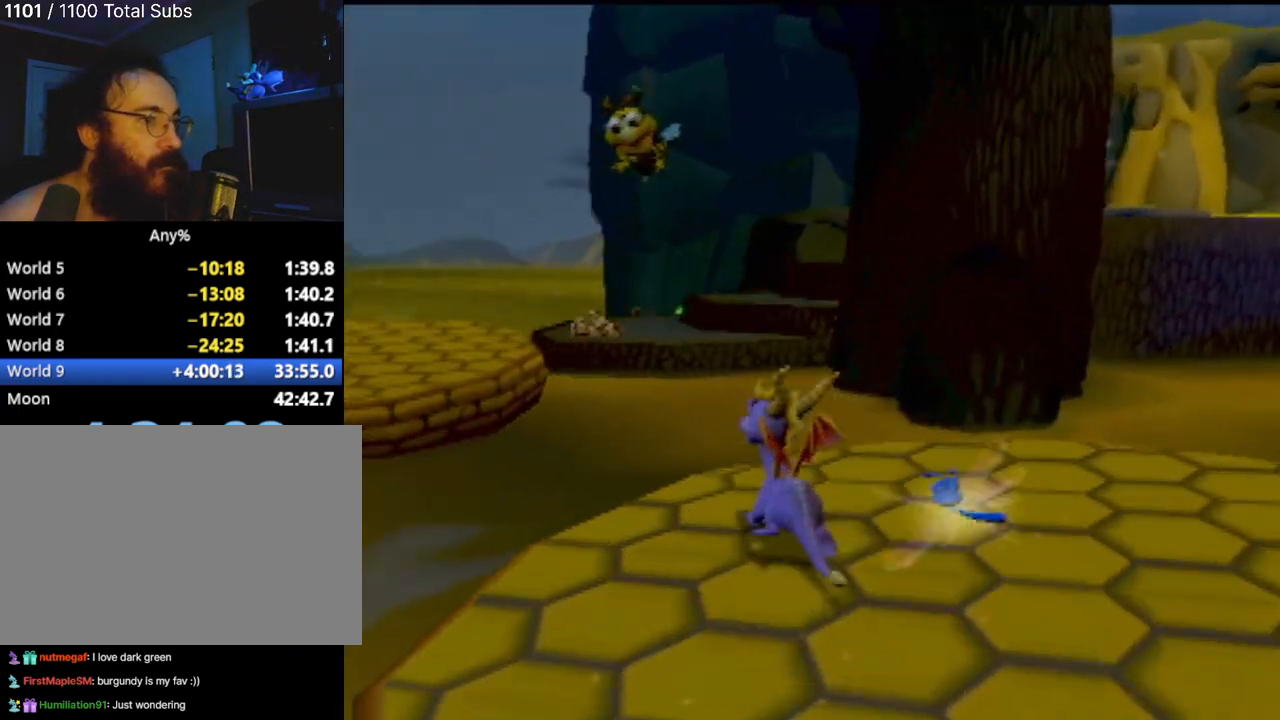
{"buttons": ["CROSS"], "left_stick": "up-right", "events": [[234, "left_stick", "up"], [417, "CROSS", "down"], [451, "left_stick", "up-right"]]}
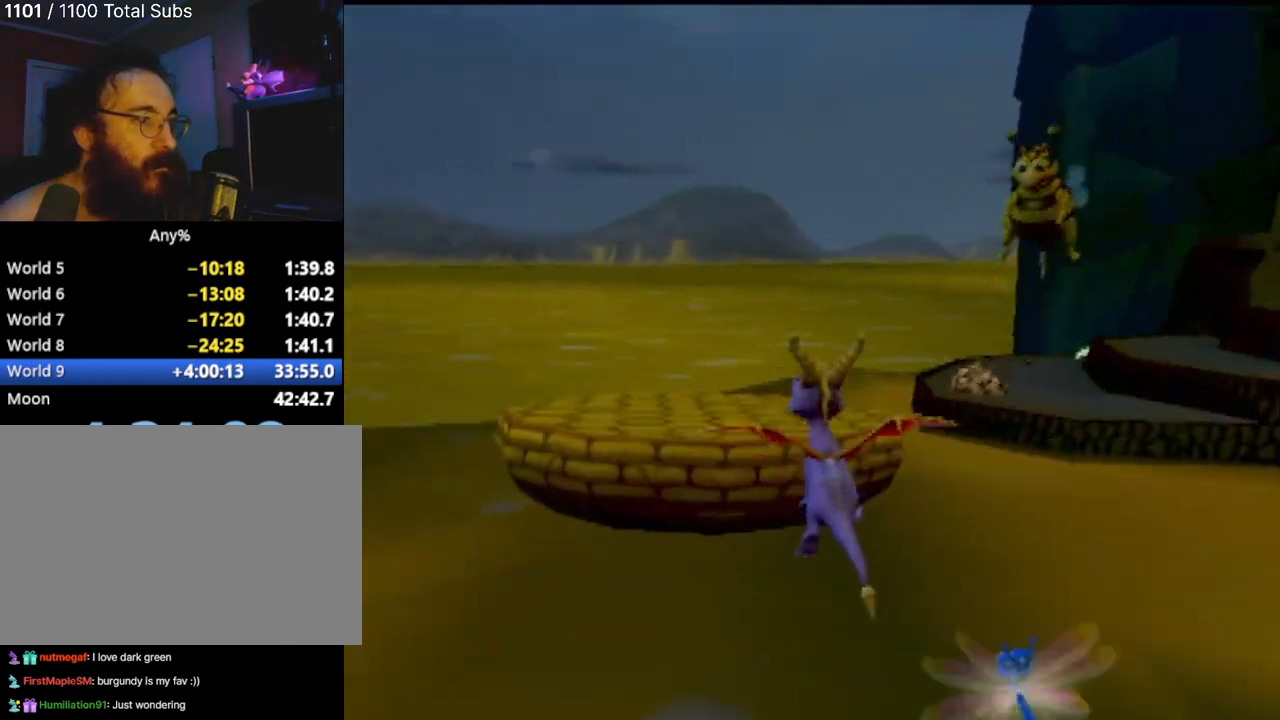
{"buttons": [], "left_stick": "up", "events": [[417, "CROSS", "up"], [500, "left_stick", "up"]]}
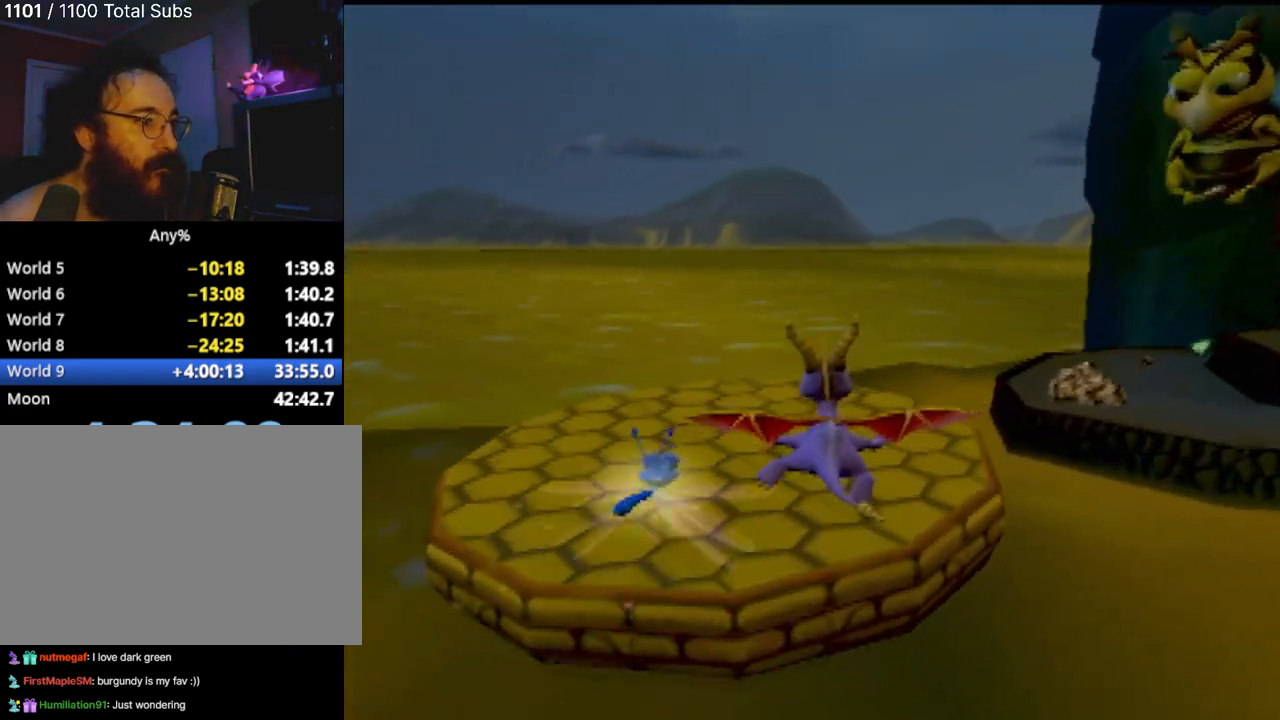
{"buttons": [], "left_stick": "up", "events": []}
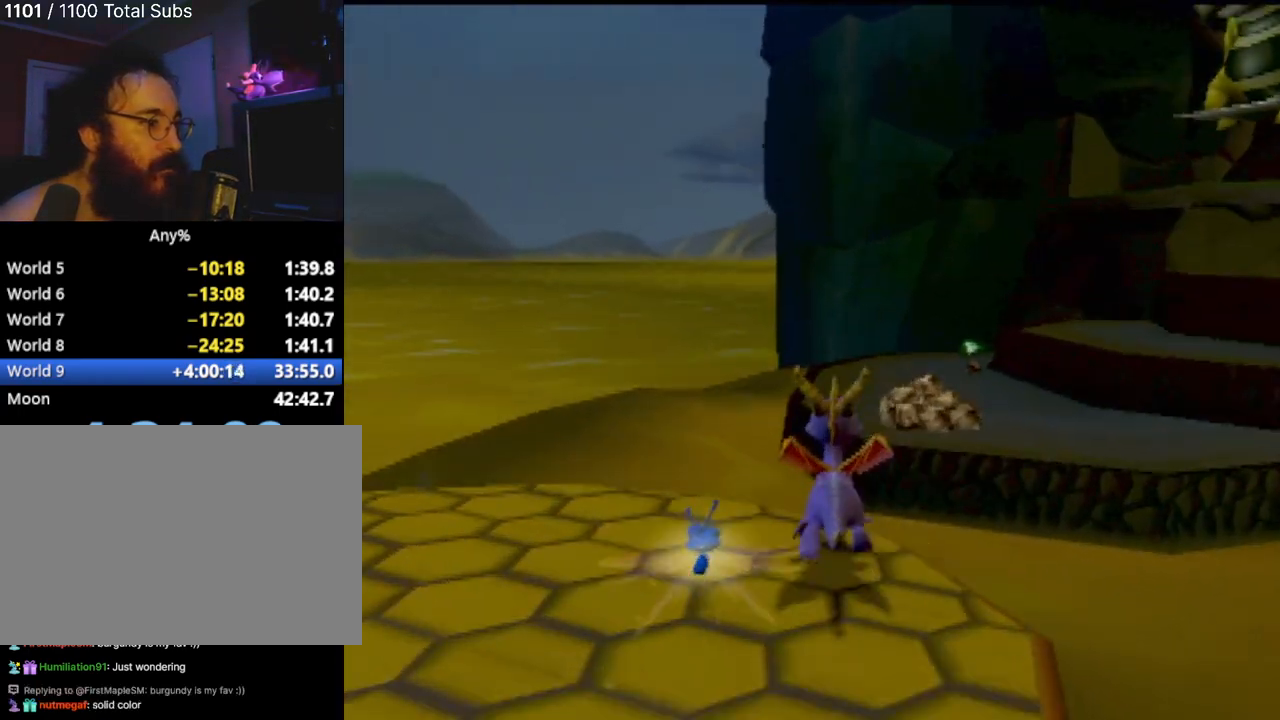
{"buttons": [], "left_stick": "center", "events": [[33, "left_stick", "up-left"], [167, "left_stick", "center"]]}
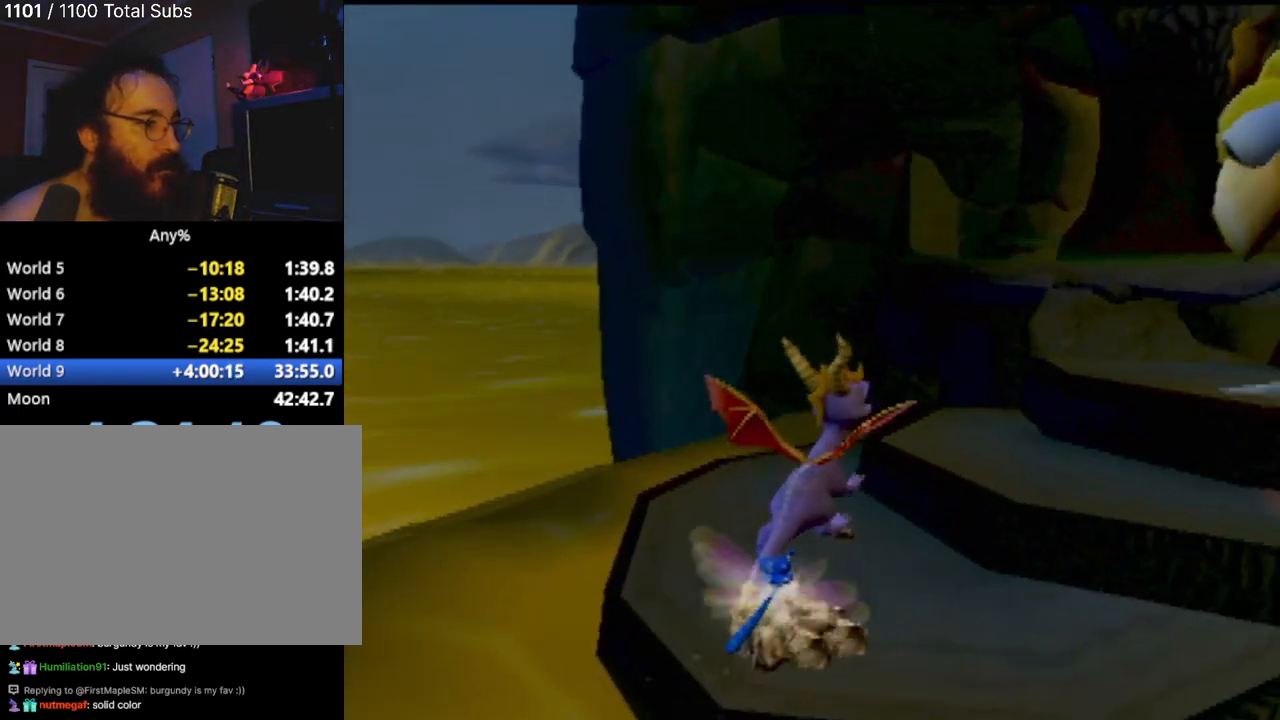
{"buttons": [], "left_stick": "right", "events": [[50, "left_stick", "down"], [251, "left_stick", "down-right"], [367, "left_stick", "right"]]}
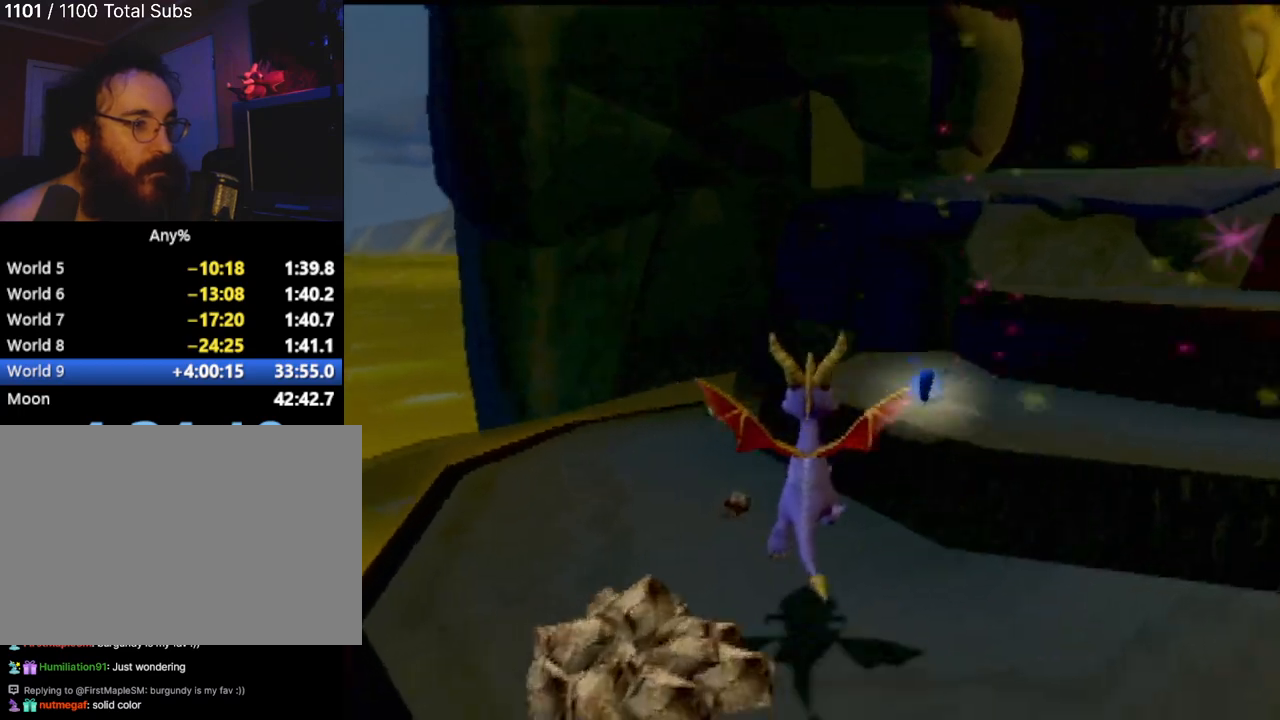
{"buttons": [], "left_stick": "center", "events": [[17, "left_stick", "center"]]}
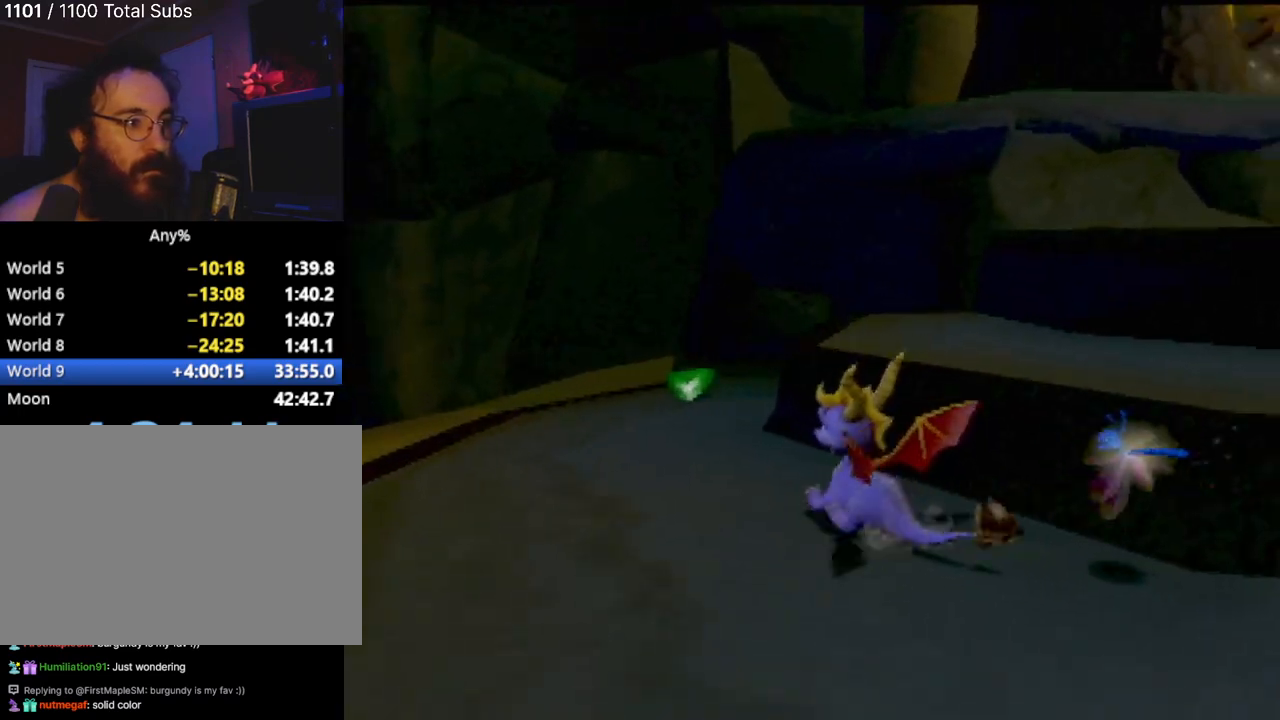
{"buttons": [], "left_stick": "center", "events": [[34, "left_stick", "right"], [317, "left_stick", "center"]]}
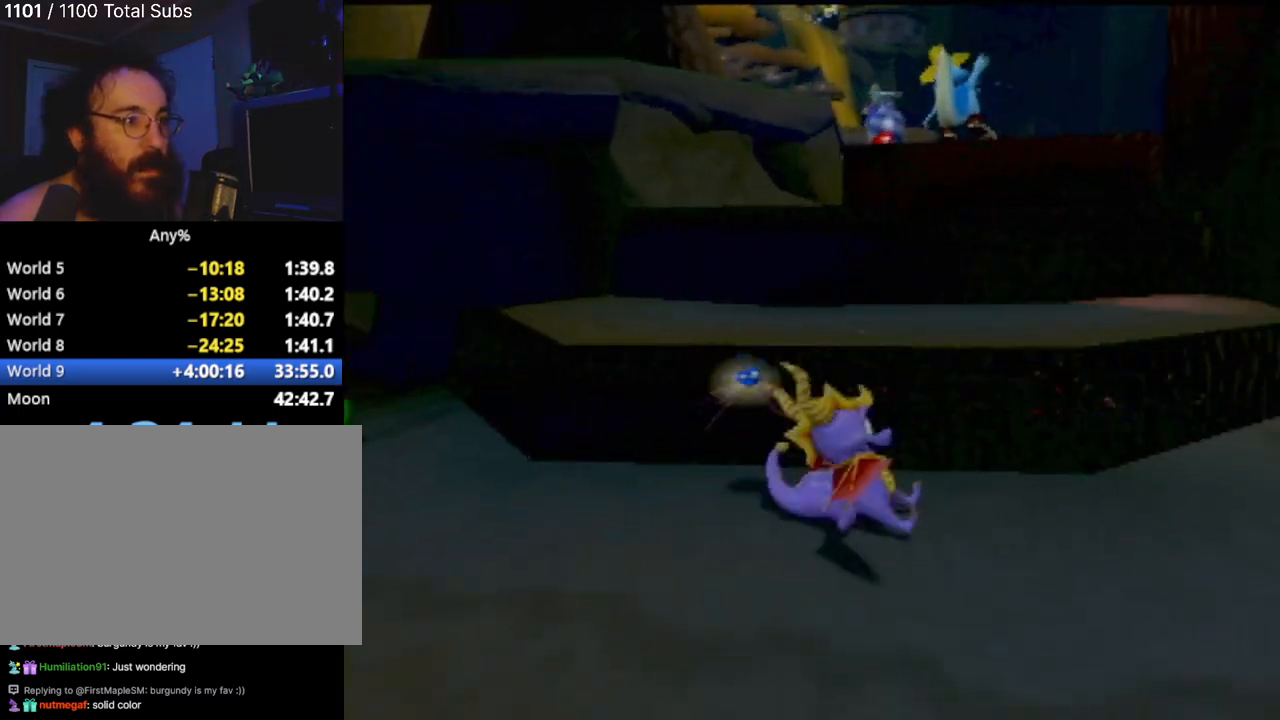
{"buttons": [], "left_stick": "up-right", "events": [[334, "left_stick", "up-right"]]}
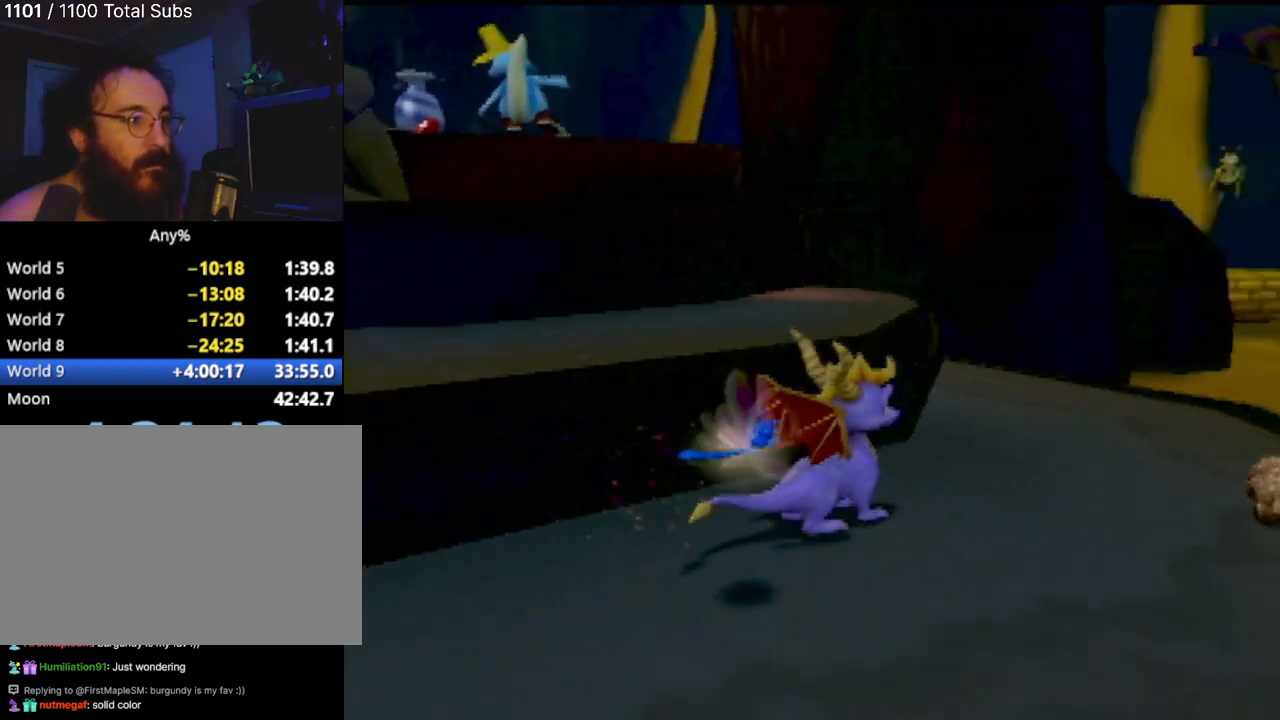
{"buttons": [], "left_stick": "center", "events": [[384, "left_stick", "center"]]}
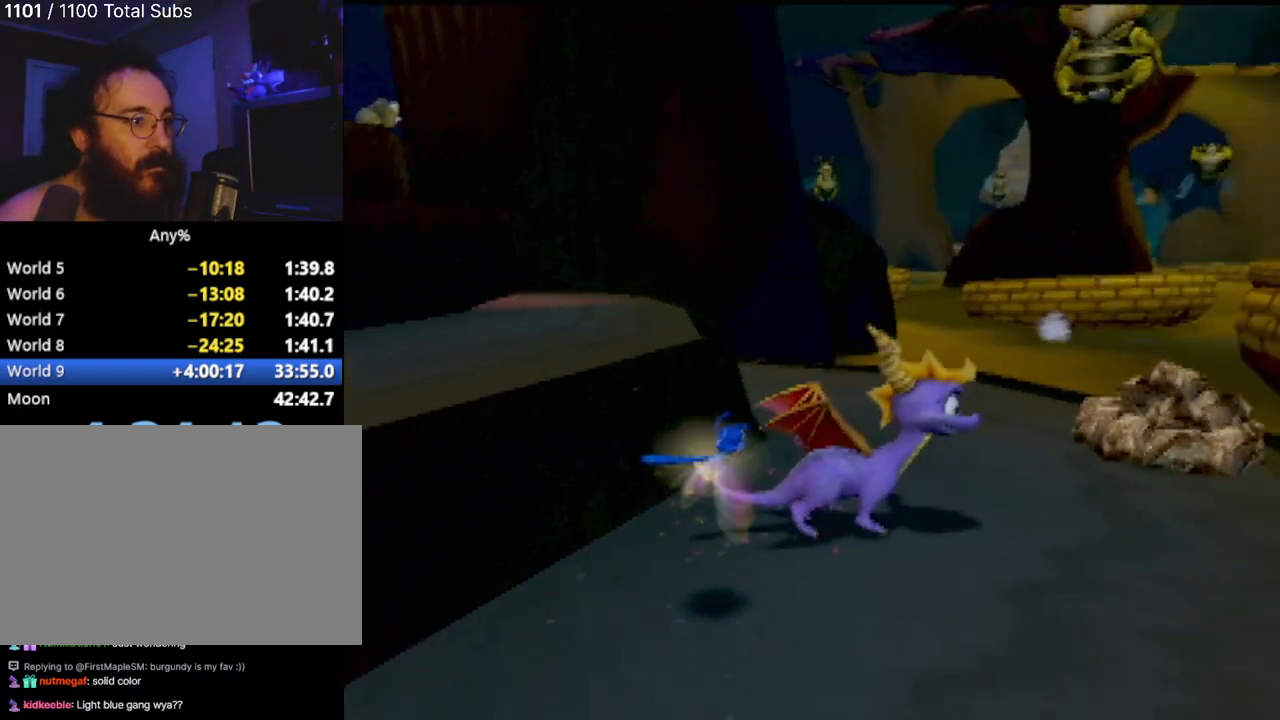
{"buttons": [], "left_stick": "center", "events": []}
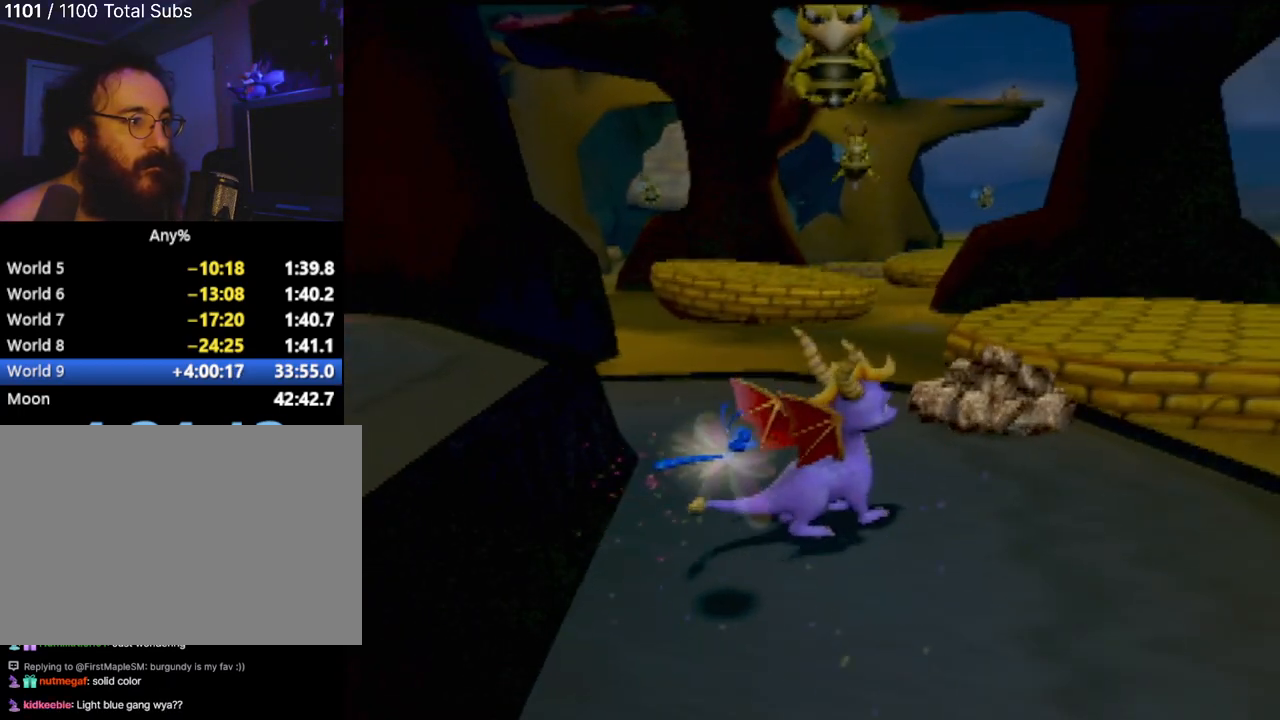
{"buttons": [], "left_stick": "center", "events": [[117, "left_stick", "up-right"], [434, "left_stick", "center"]]}
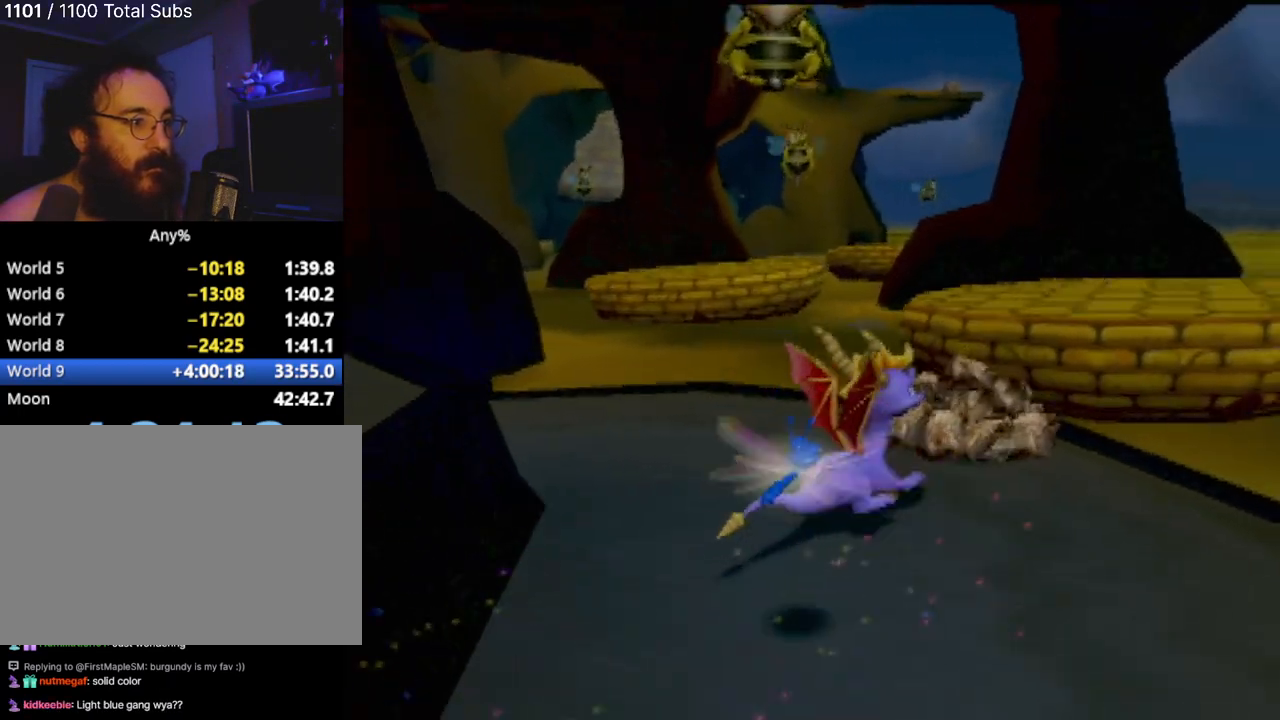
{"buttons": [], "left_stick": "right", "events": [[217, "left_stick", "right"]]}